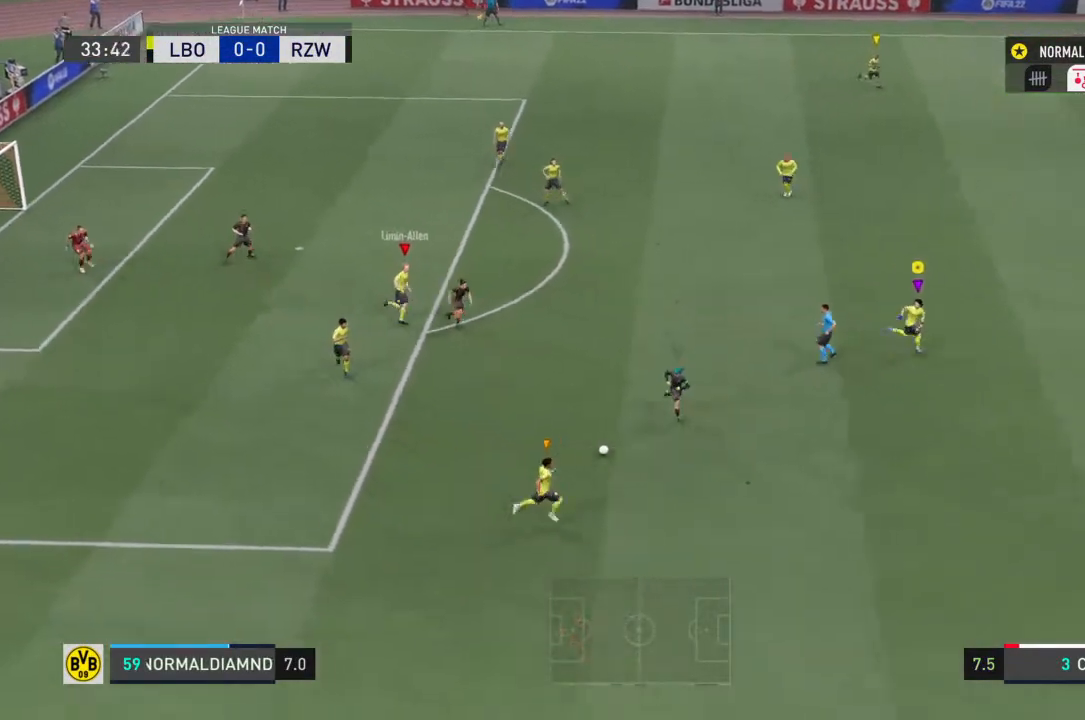
Gameplay with a controller (PlayStation layout); each line is a JSON object with the inputs held at the frame after it. "events" lists button and stick changes between this image and that frame as [ms after this image, input, new state], when the widget could be followed in between. Not read: L3 R3.
{"buttons": ["R2"], "left_stick": "down-right", "right_stick": "center", "events": []}
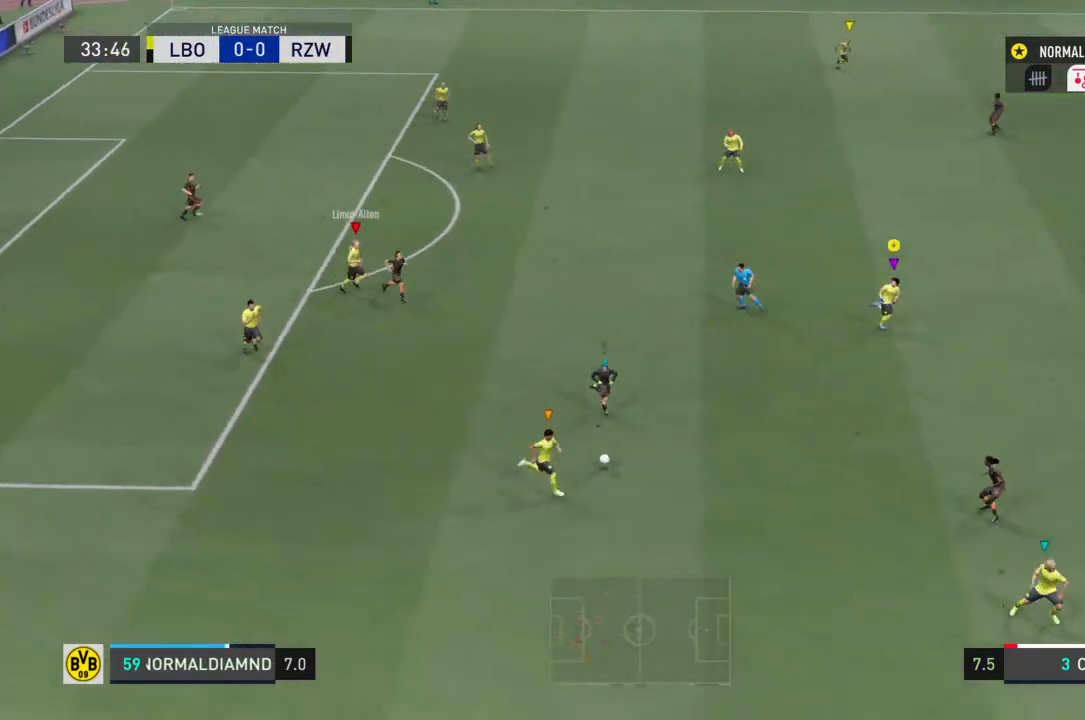
{"buttons": ["R2"], "left_stick": "down-right", "right_stick": "center", "events": []}
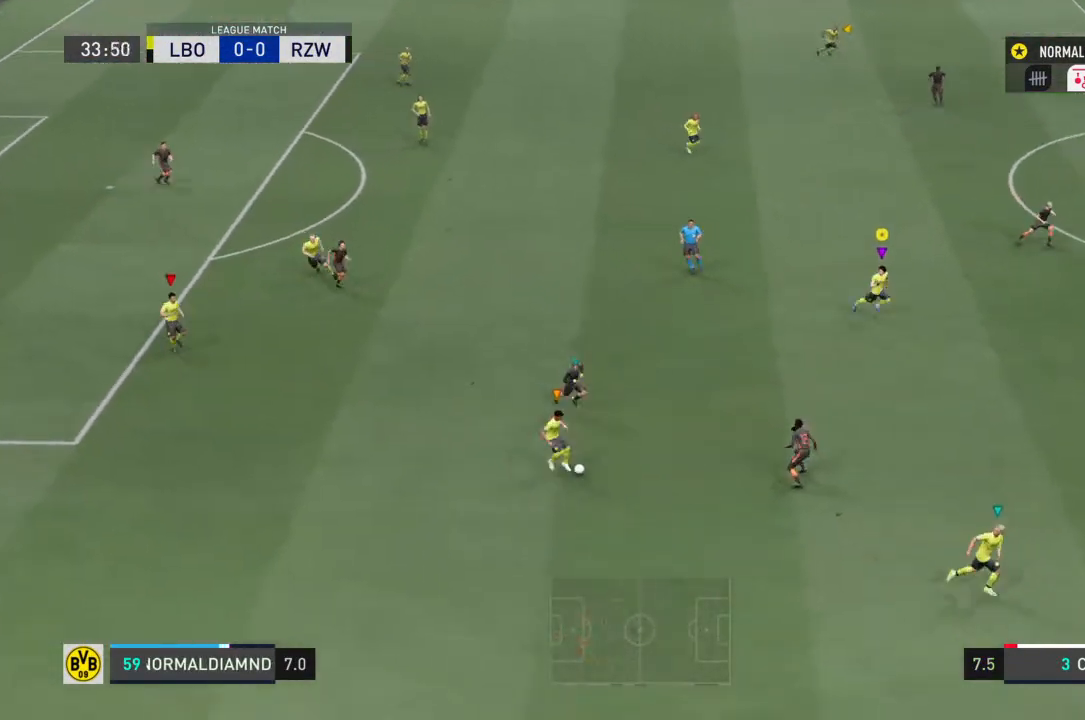
{"buttons": ["R2"], "left_stick": "down-right", "right_stick": "center", "events": []}
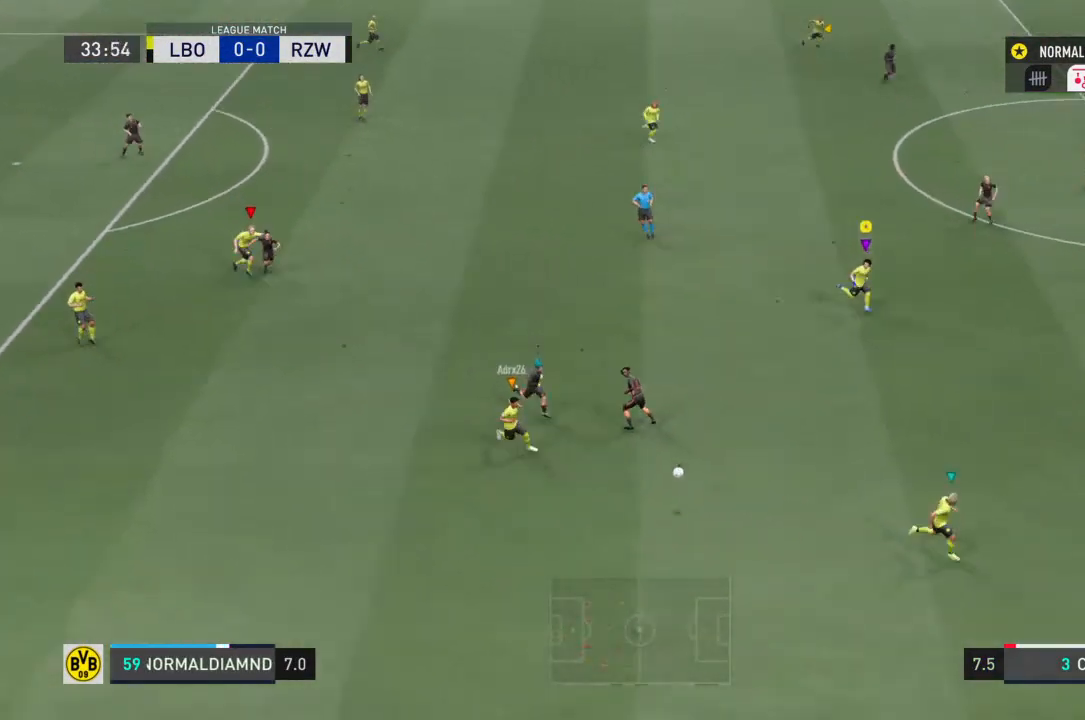
{"buttons": ["R2"], "left_stick": "down-right", "right_stick": "center", "events": []}
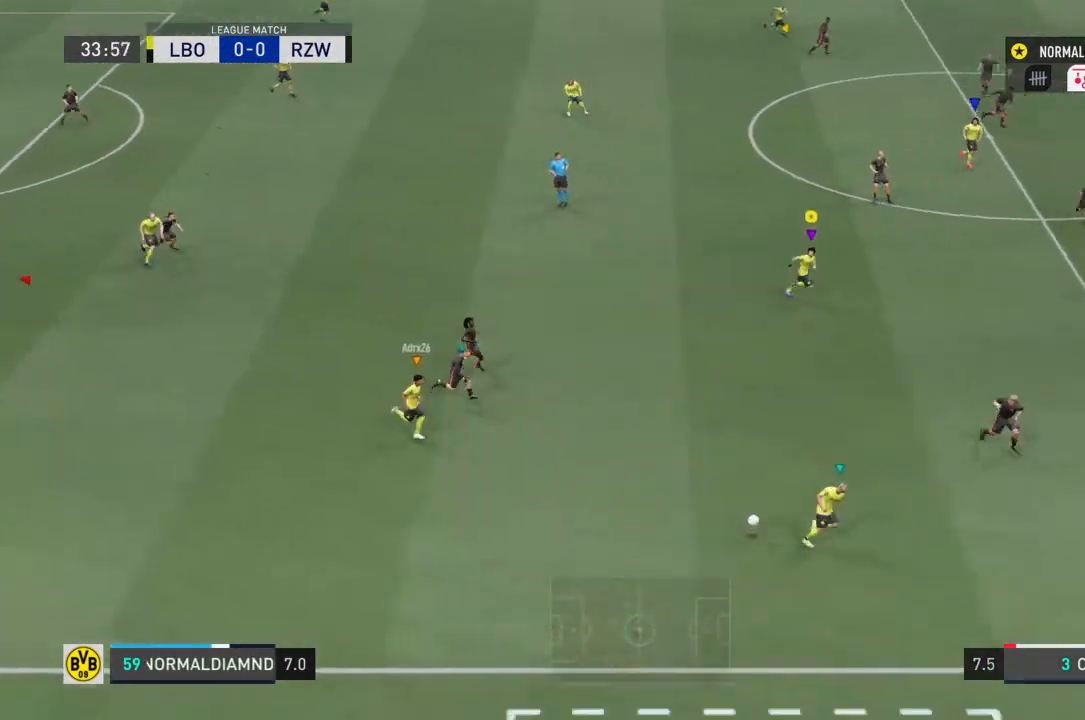
{"buttons": ["R2"], "left_stick": "right", "right_stick": "center", "events": [[167, "left_stick", "right"]]}
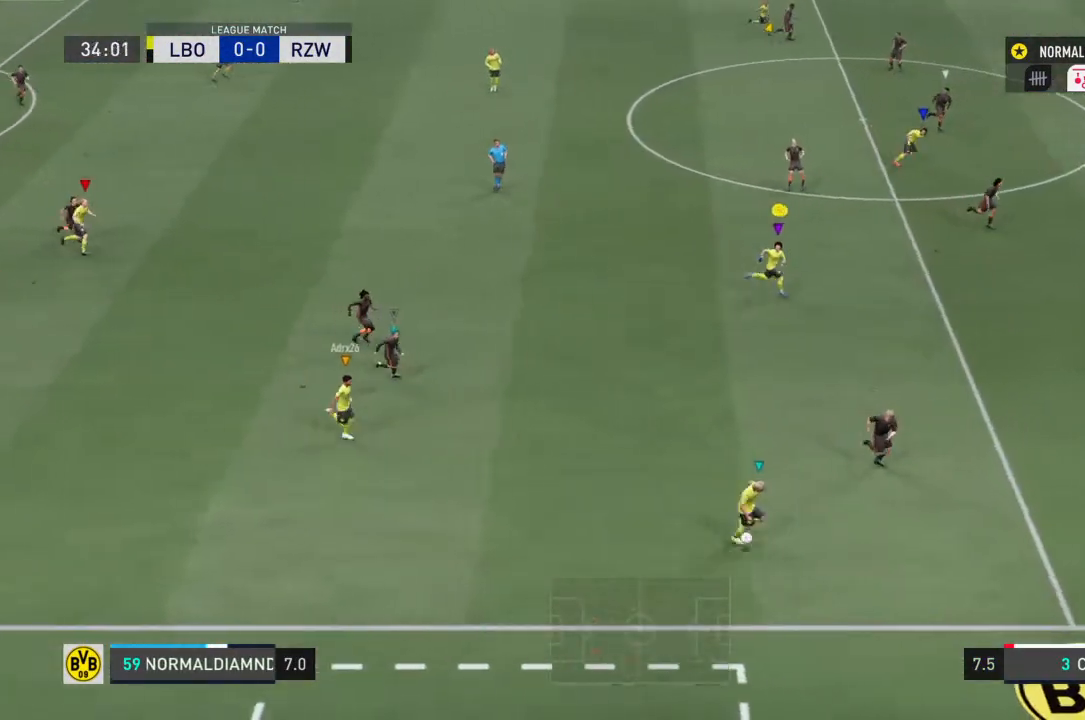
{"buttons": ["R2"], "left_stick": "right", "right_stick": "center", "events": []}
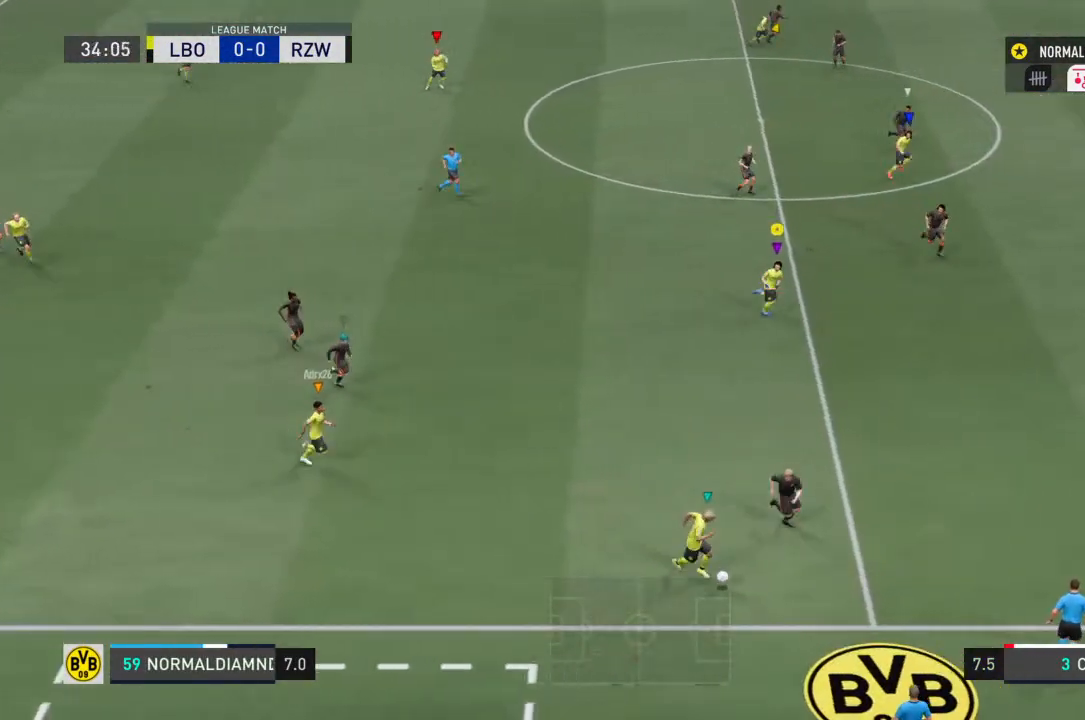
{"buttons": [], "left_stick": "down-right", "right_stick": "center", "events": [[300, "left_stick", "down-right"], [367, "R2", "up"]]}
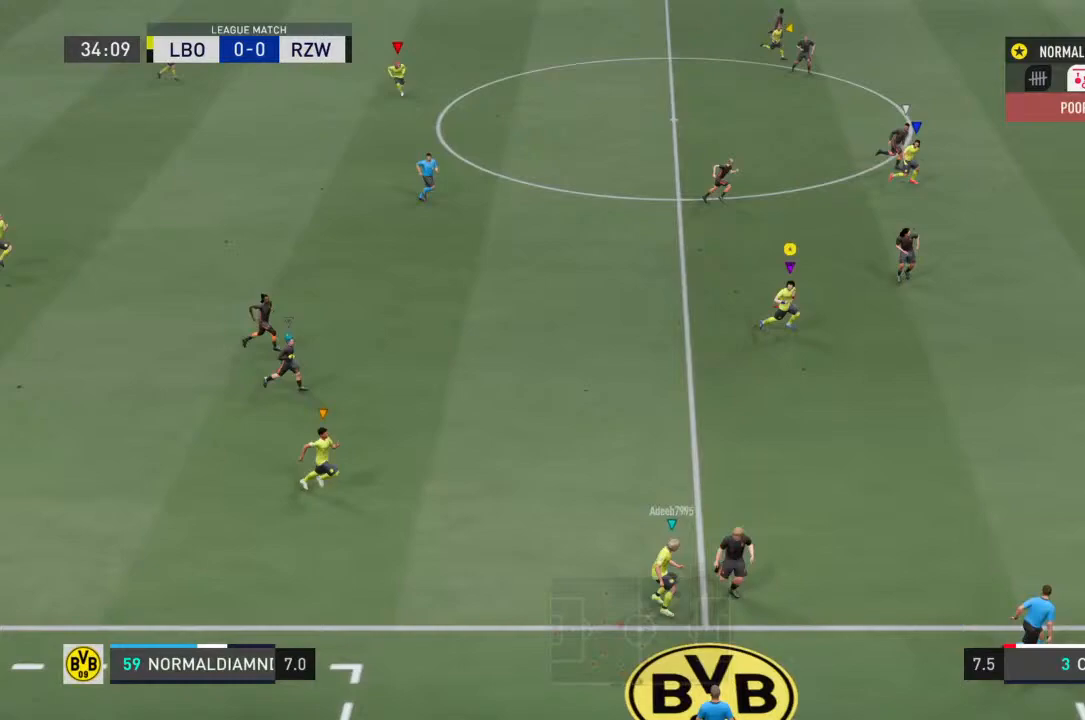
{"buttons": [], "left_stick": "down-right", "right_stick": "center", "events": []}
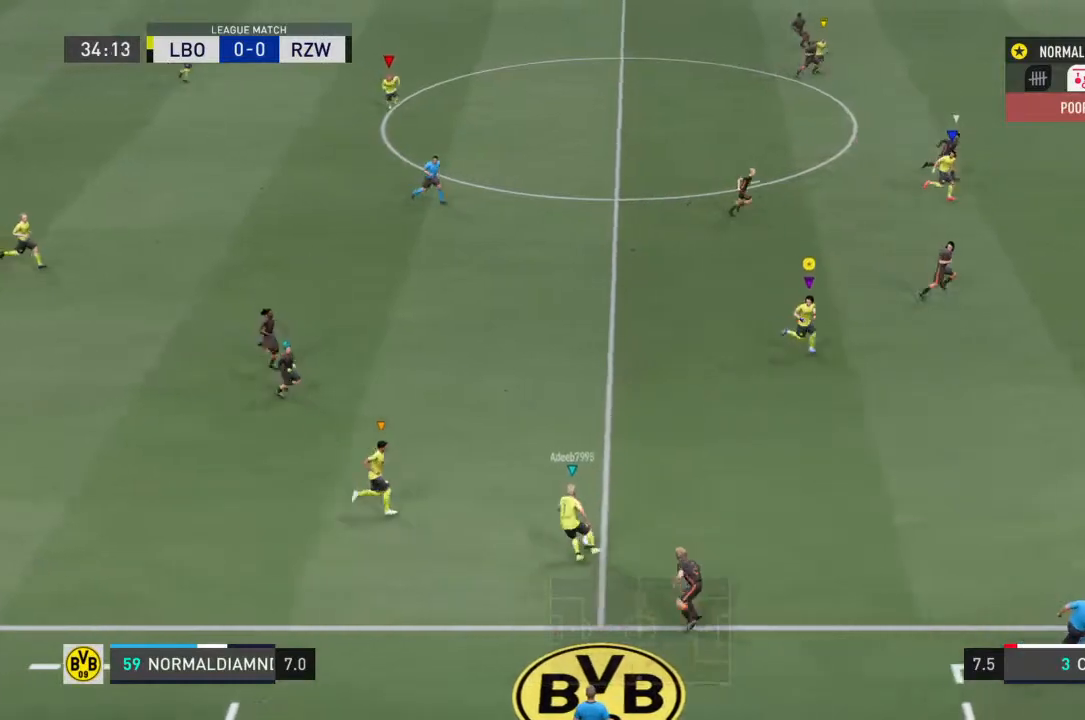
{"buttons": [], "left_stick": "right", "right_stick": "center", "events": [[433, "left_stick", "right"]]}
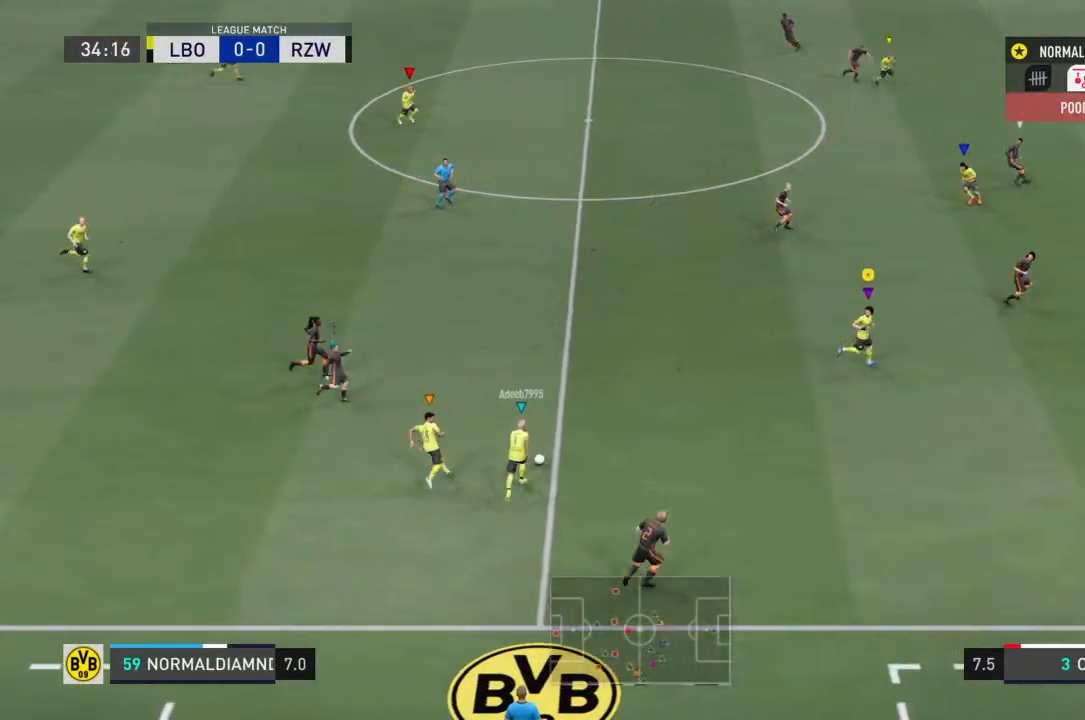
{"buttons": [], "left_stick": "right", "right_stick": "center", "events": []}
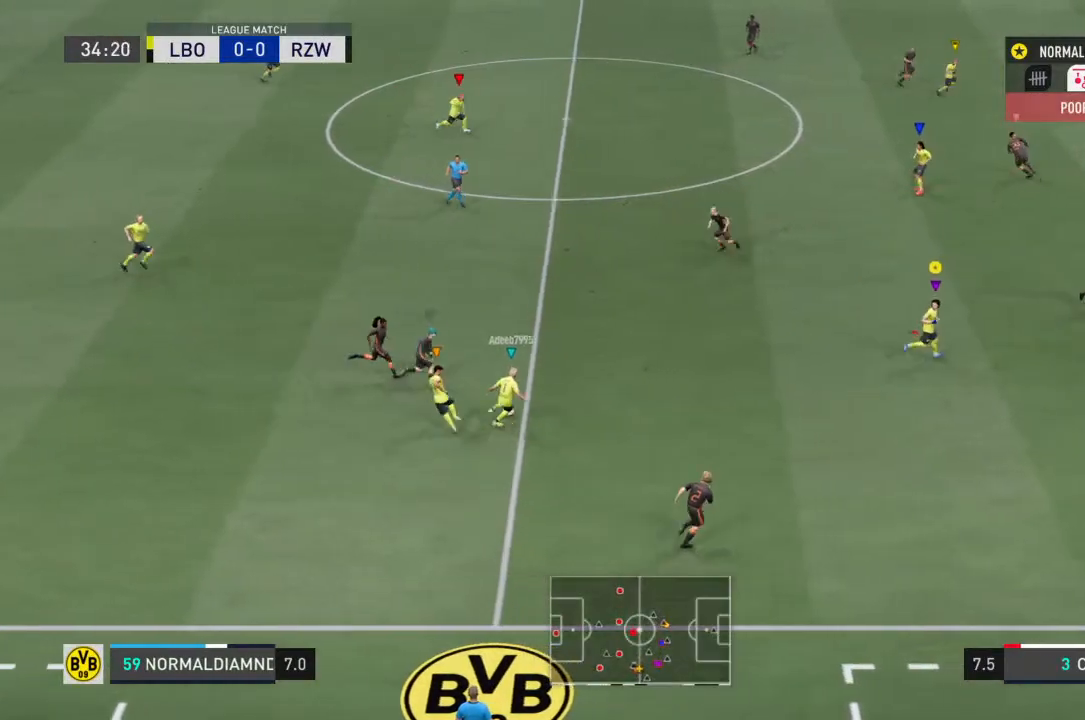
{"buttons": [], "left_stick": "right", "right_stick": "center", "events": []}
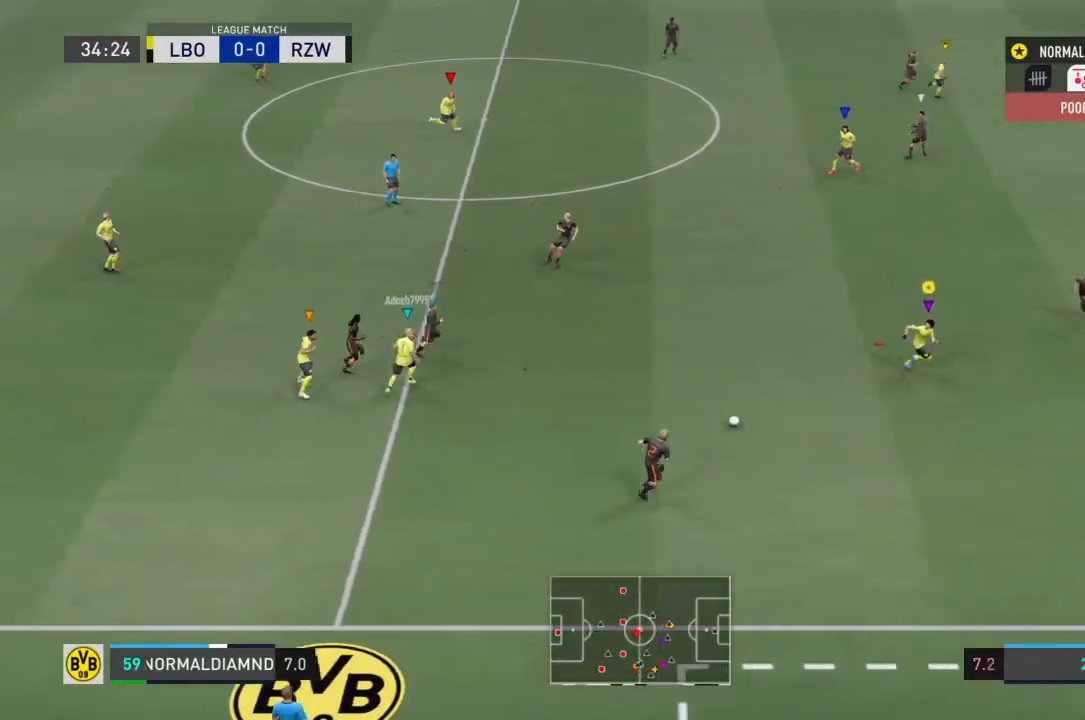
{"buttons": ["R2"], "left_stick": "right", "right_stick": "center", "events": [[200, "R2", "down"]]}
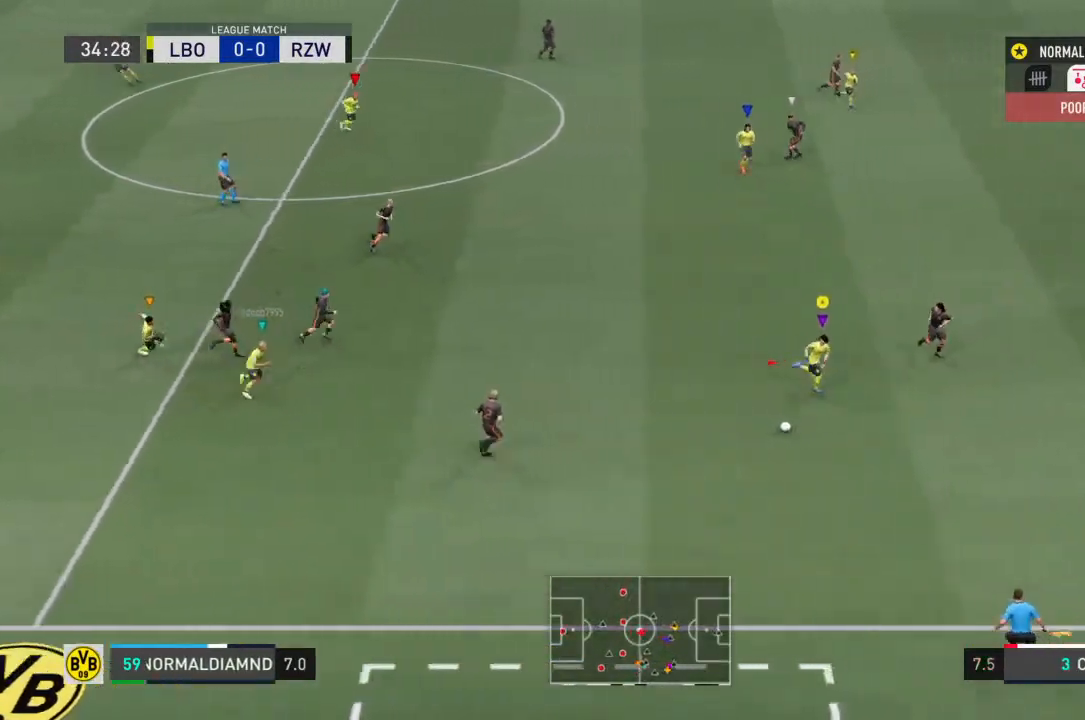
{"buttons": ["R2"], "left_stick": "down-right", "right_stick": "center", "events": [[333, "left_stick", "down-right"]]}
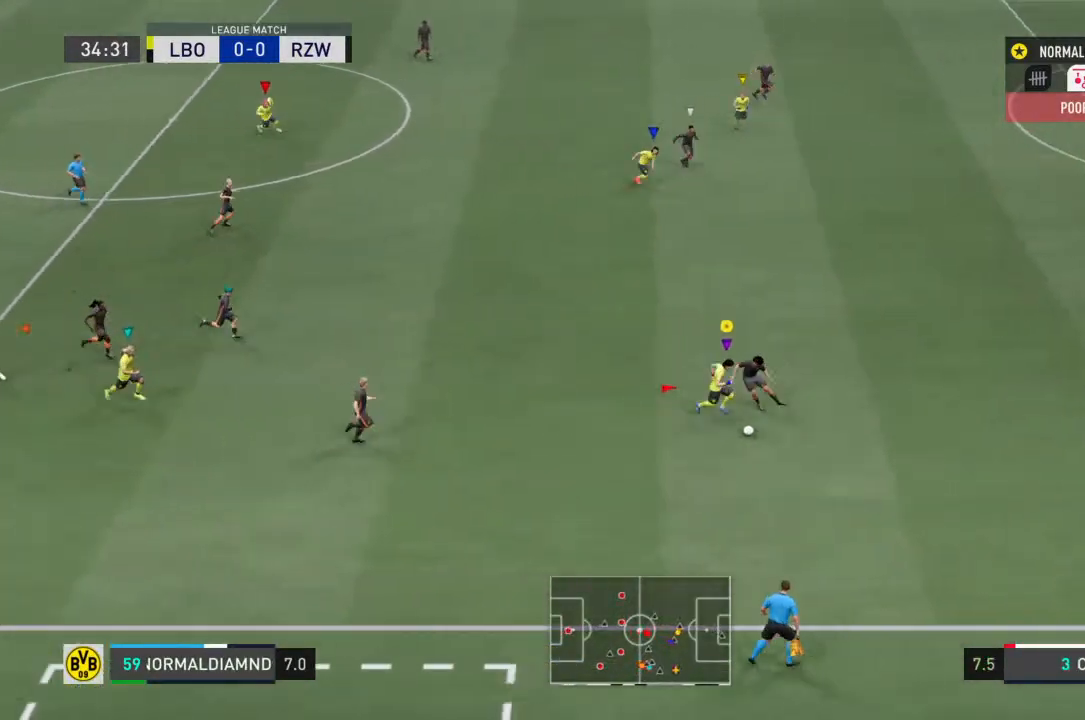
{"buttons": ["R2"], "left_stick": "down-right", "right_stick": "center", "events": []}
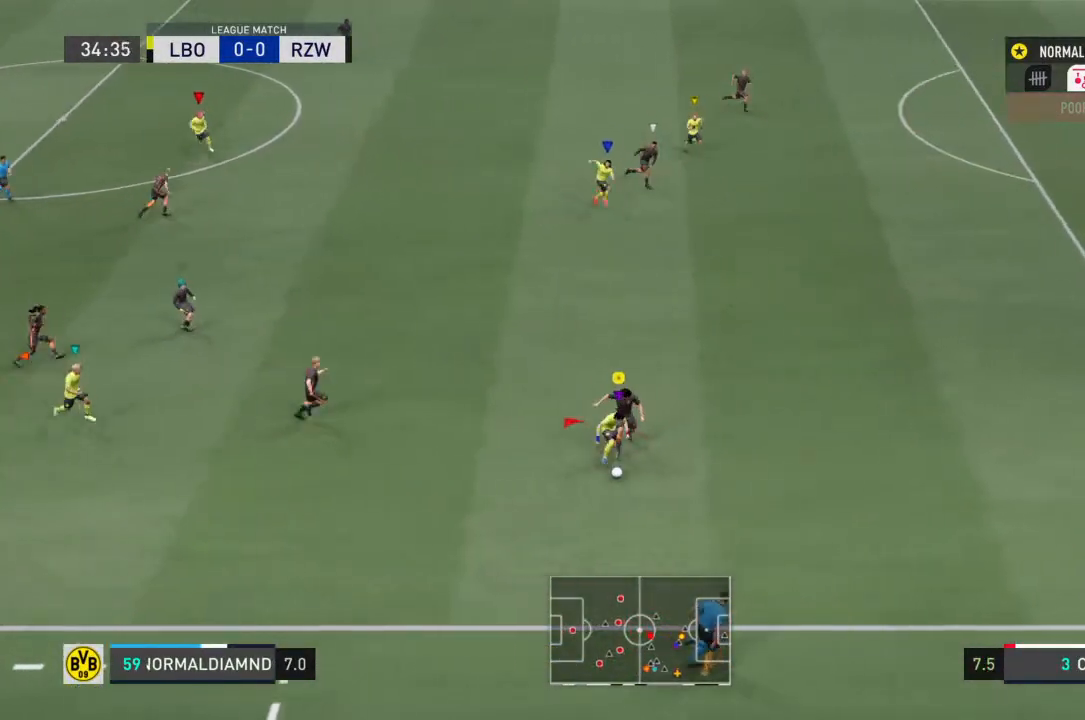
{"buttons": ["R2"], "left_stick": "right", "right_stick": "center", "events": [[367, "left_stick", "right"]]}
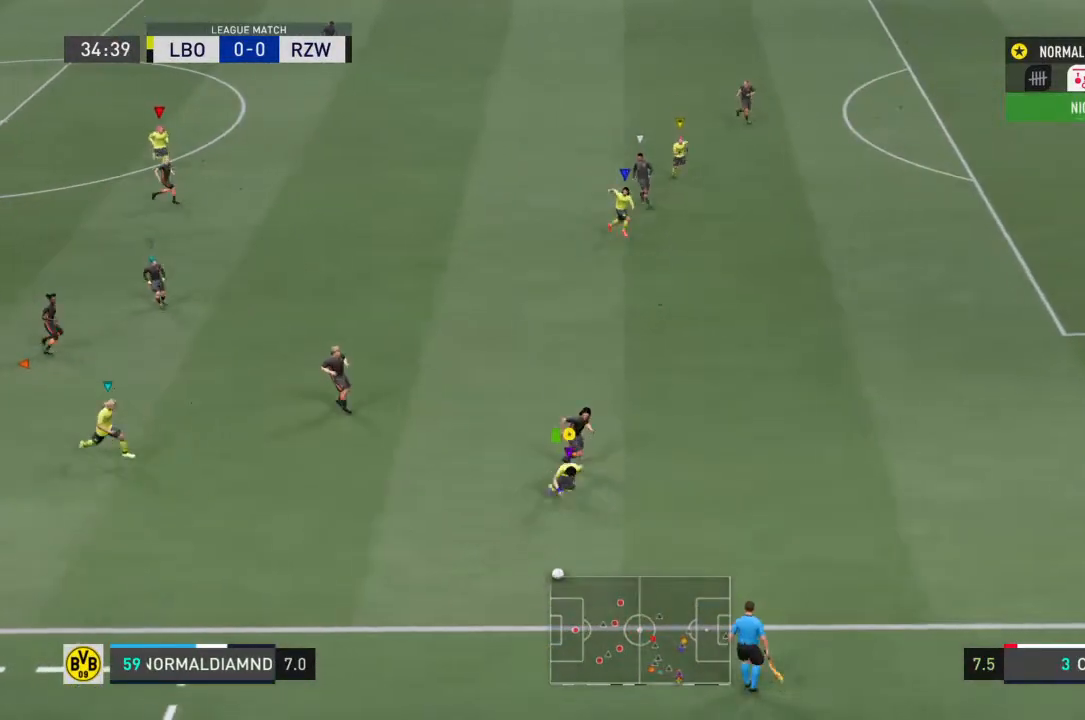
{"buttons": ["CIRCLE", "R2"], "left_stick": "up-left", "right_stick": "center", "events": [[200, "CIRCLE", "down"], [267, "left_stick", "up-left"]]}
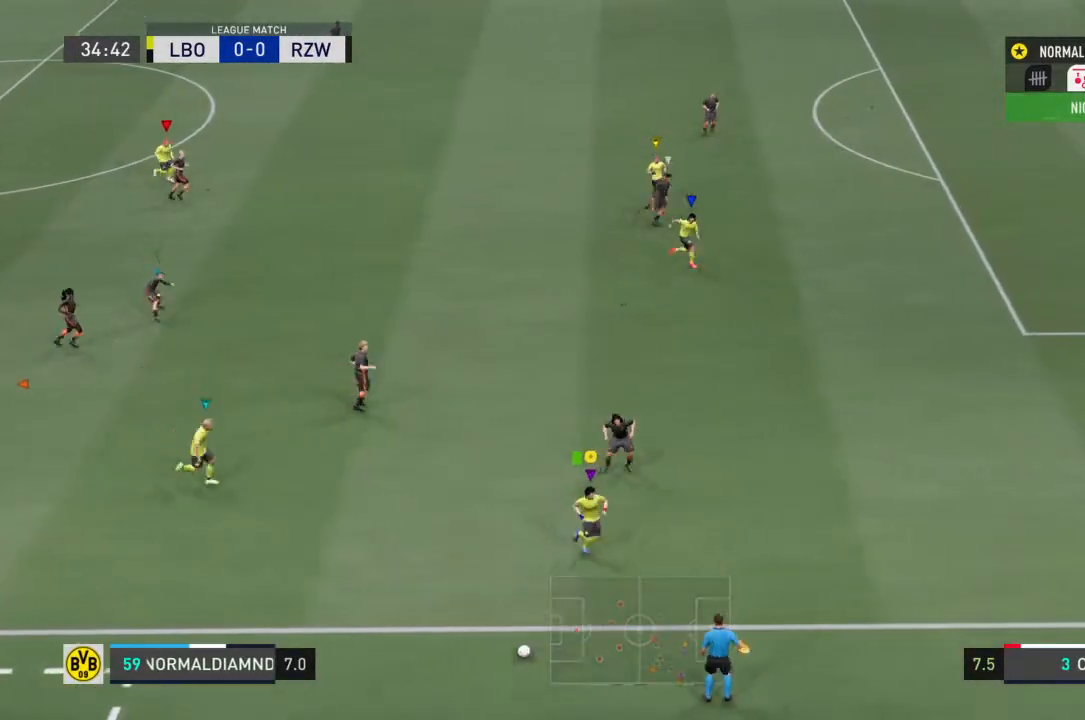
{"buttons": ["CROSS"], "left_stick": "center", "right_stick": "center", "events": [[200, "CIRCLE", "up"], [333, "R2", "up"], [400, "CROSS", "down"], [500, "left_stick", "center"]]}
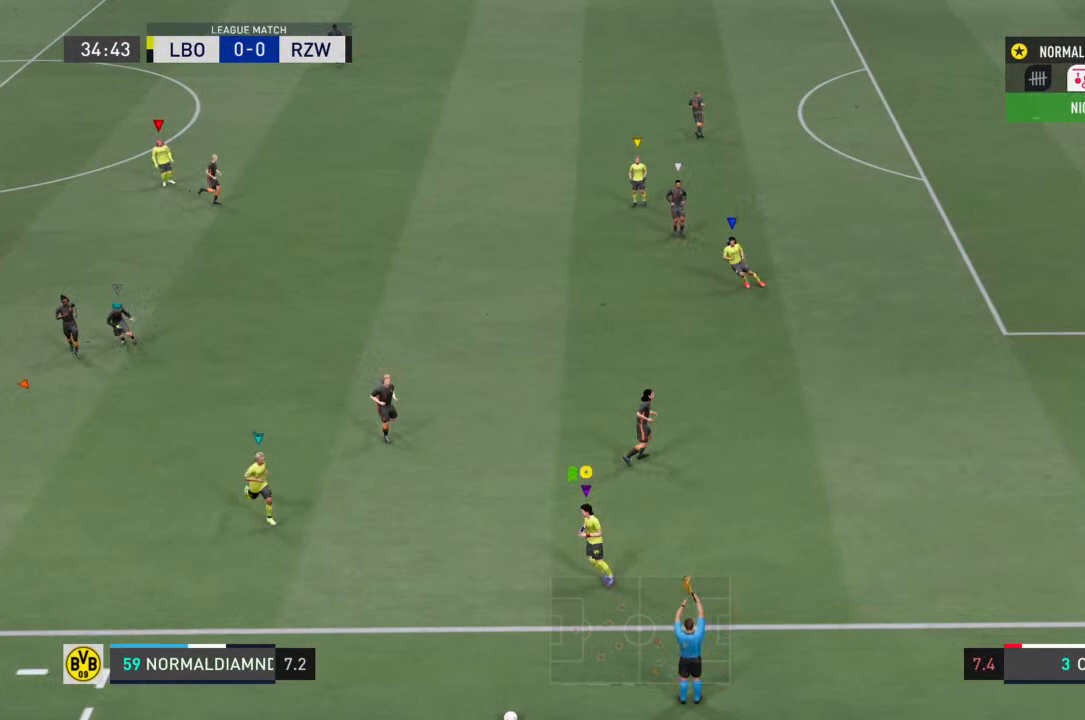
{"buttons": ["CROSS"], "left_stick": "center", "right_stick": "center", "events": [[33, "CROSS", "up"], [133, "CROSS", "down"], [267, "CROSS", "up"], [333, "CROSS", "down"], [433, "CROSS", "up"], [500, "CROSS", "down"]]}
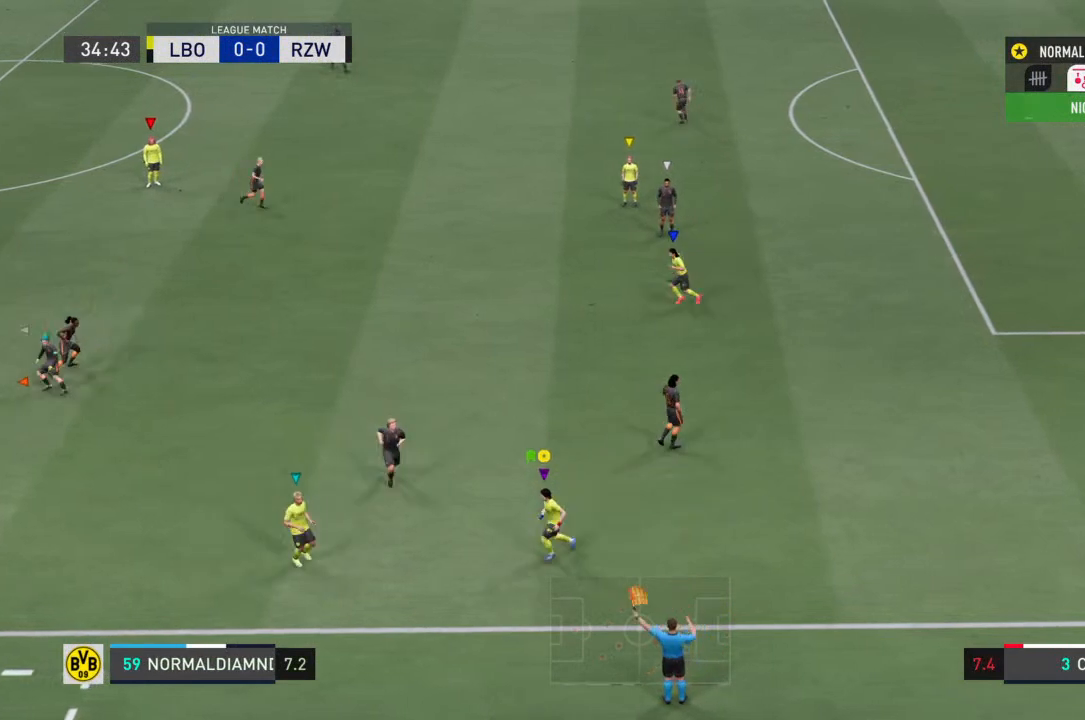
{"buttons": [], "left_stick": "center", "right_stick": "center", "events": [[100, "CROSS", "up"]]}
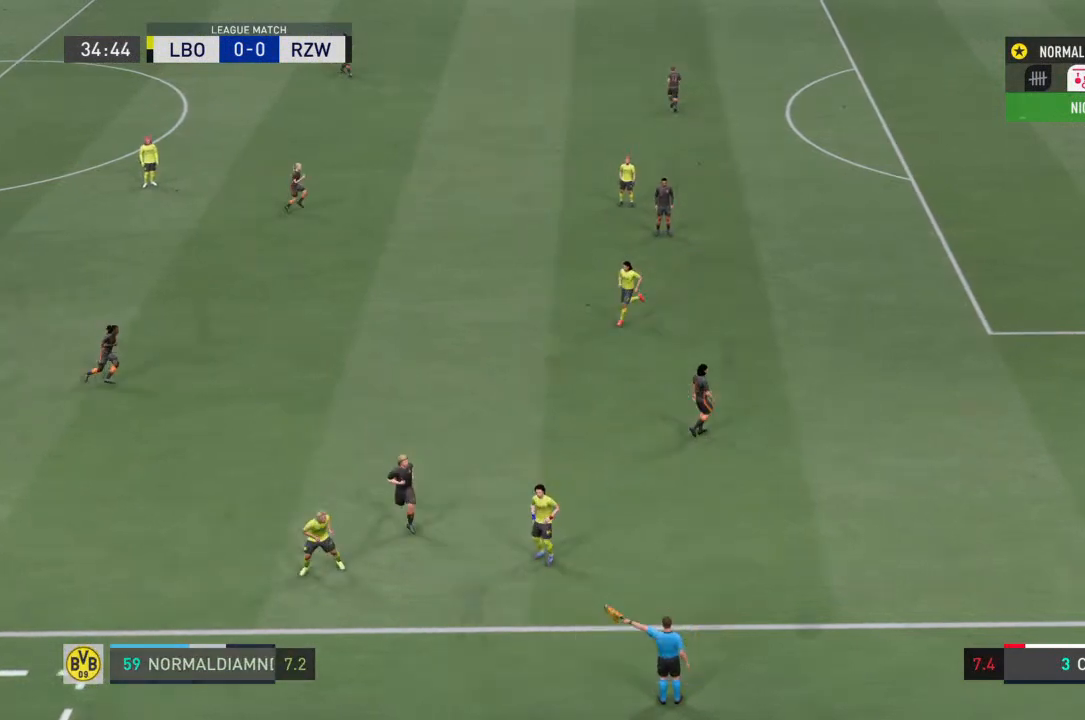
{"buttons": [], "left_stick": "center", "right_stick": "center", "events": []}
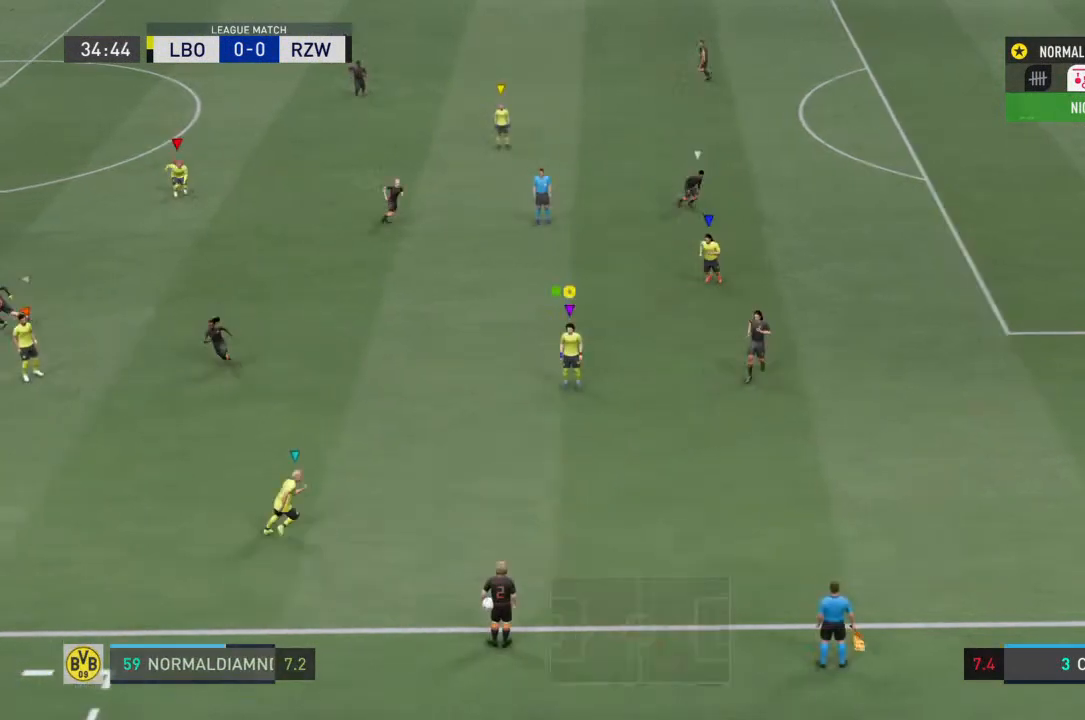
{"buttons": [], "left_stick": "up-right", "right_stick": "center", "events": [[333, "left_stick", "up-right"]]}
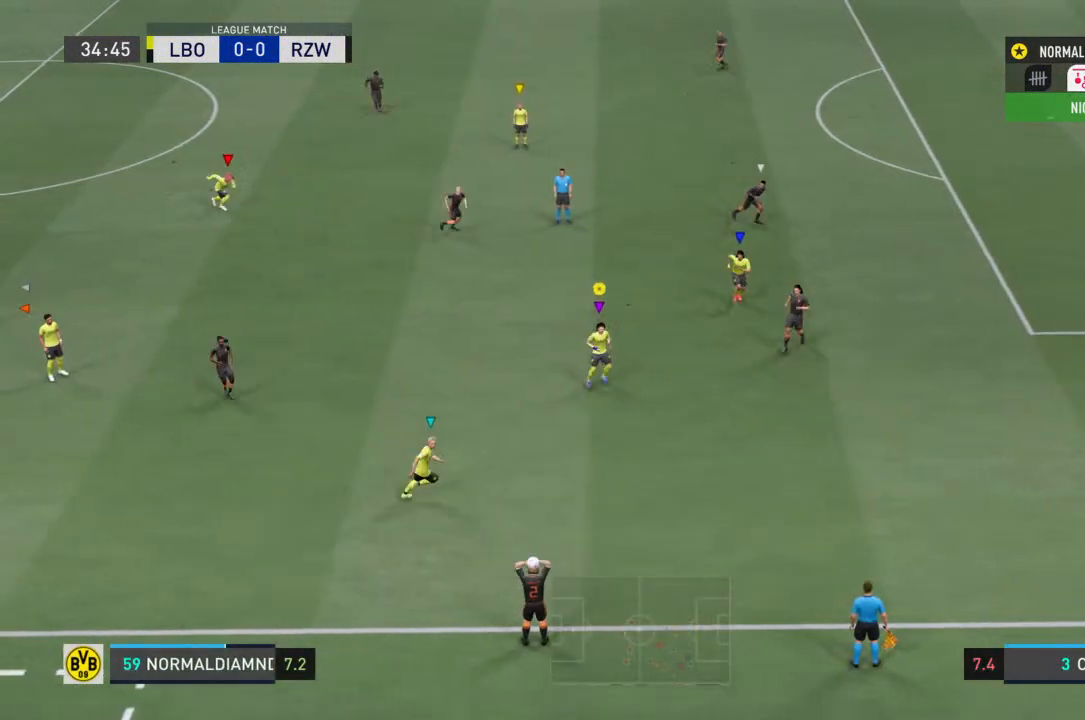
{"buttons": [], "left_stick": "down-right", "right_stick": "center", "events": [[33, "left_stick", "down-right"]]}
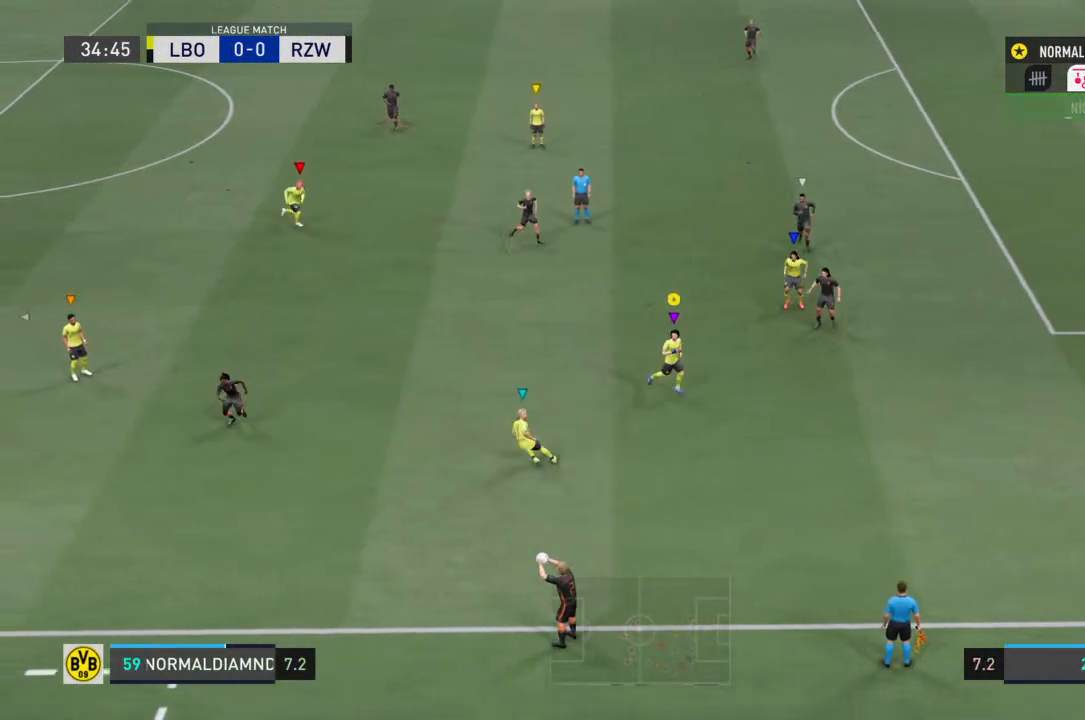
{"buttons": ["R2"], "left_stick": "left", "right_stick": "center", "events": [[33, "left_stick", "center"], [133, "left_stick", "left"], [467, "R2", "down"]]}
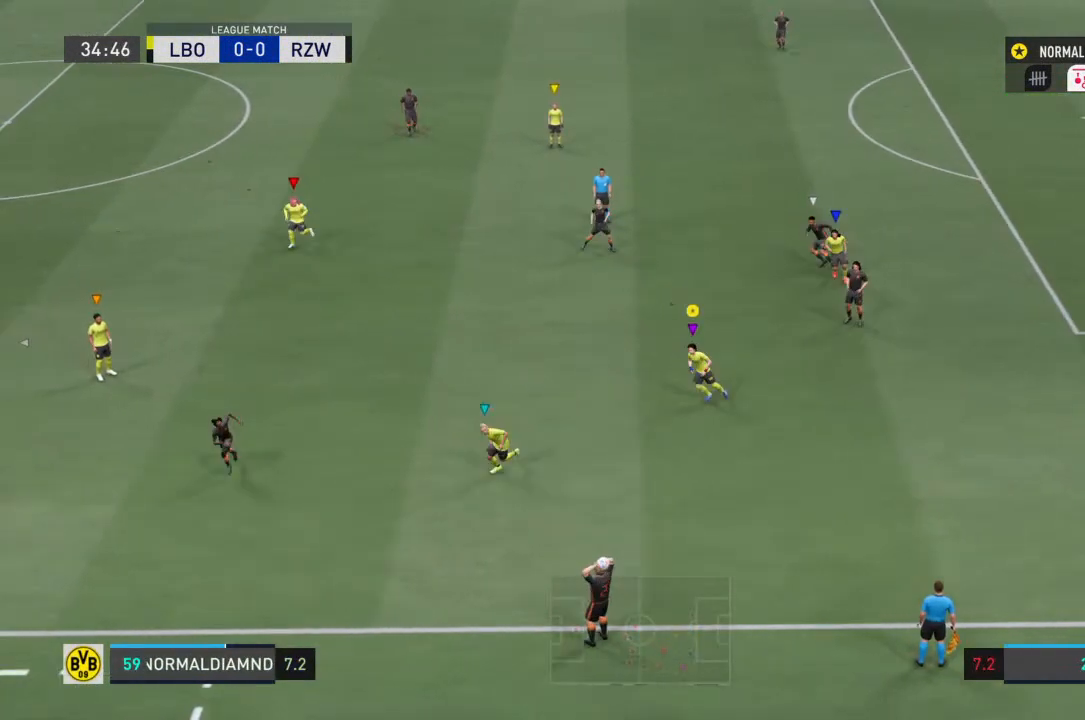
{"buttons": ["R2"], "left_stick": "left", "right_stick": "center", "events": [[100, "left_stick", "down"], [300, "left_stick", "left"]]}
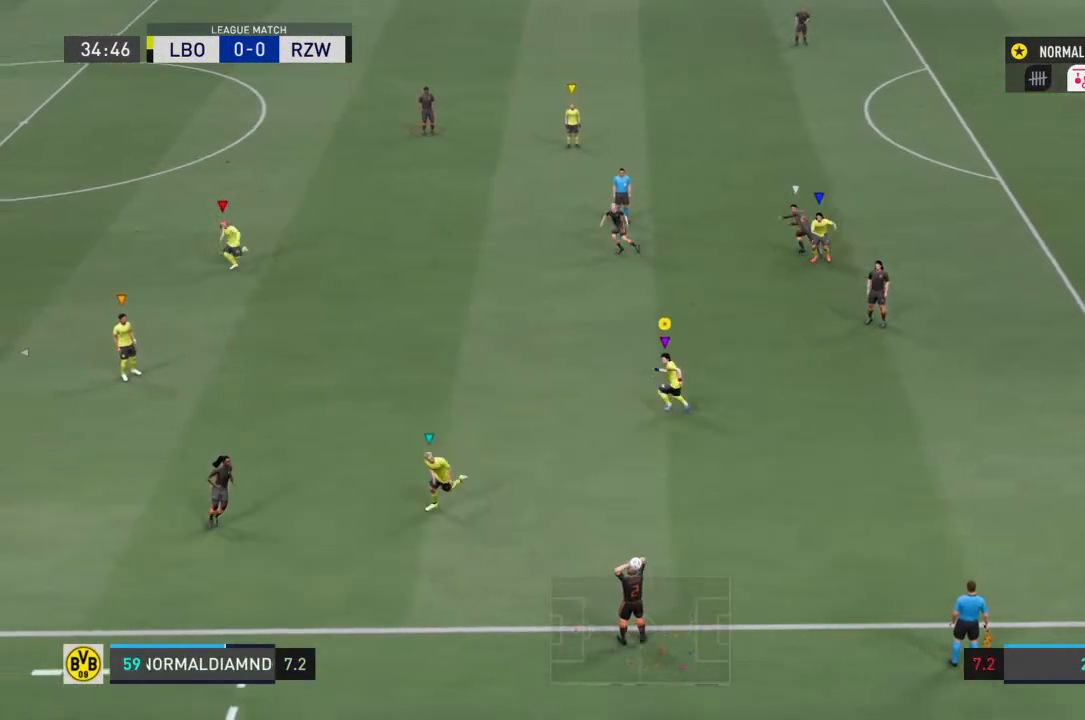
{"buttons": ["R2"], "left_stick": "right", "right_stick": "center", "events": [[167, "left_stick", "down-left"], [333, "left_stick", "center"], [400, "left_stick", "right"]]}
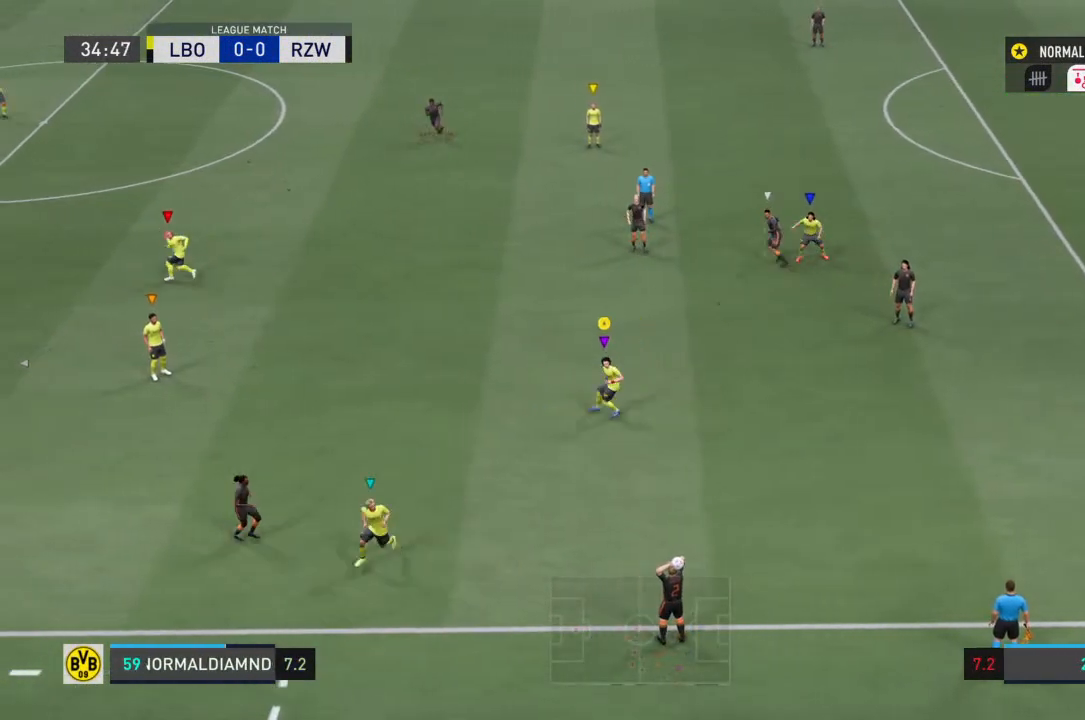
{"buttons": ["R2"], "left_stick": "right", "right_stick": "center", "events": []}
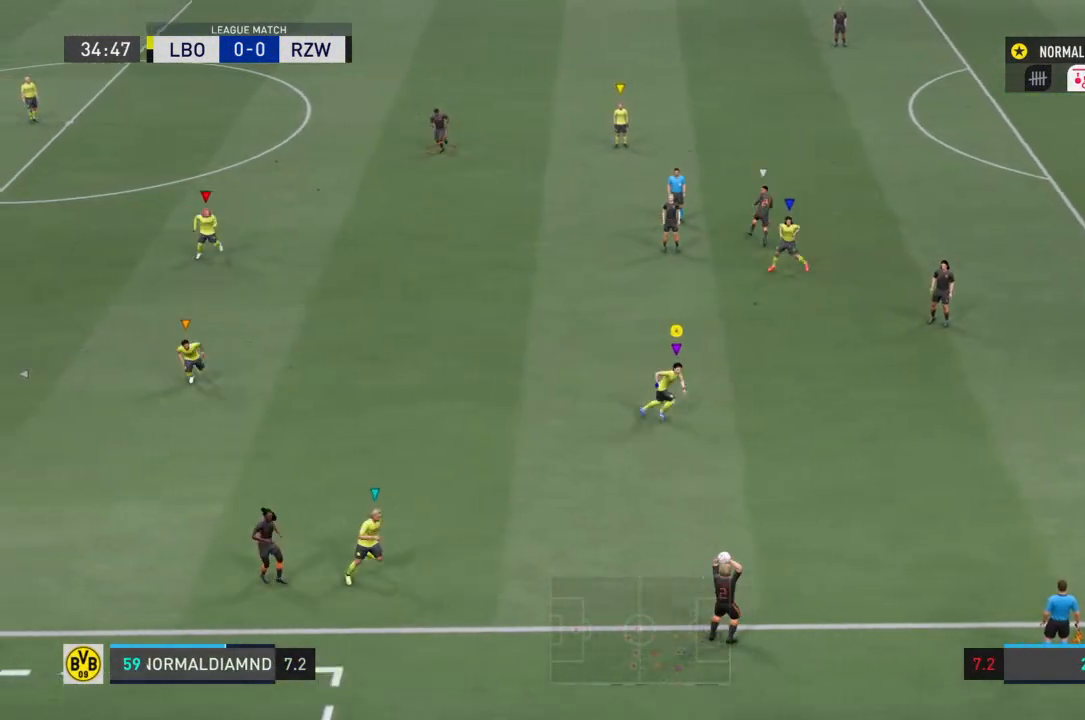
{"buttons": ["CROSS", "R2"], "left_stick": "up-right", "right_stick": "center", "events": [[400, "CROSS", "down"], [433, "left_stick", "up-right"]]}
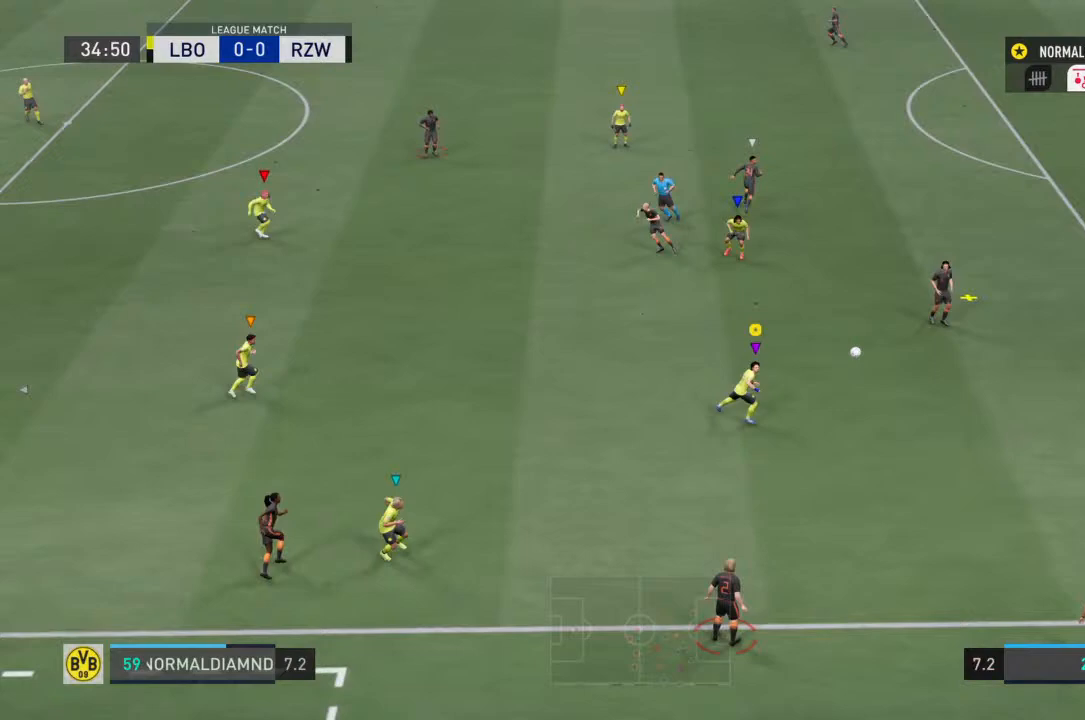
{"buttons": ["R2"], "left_stick": "up-right", "right_stick": "center", "events": [[67, "CROSS", "up"]]}
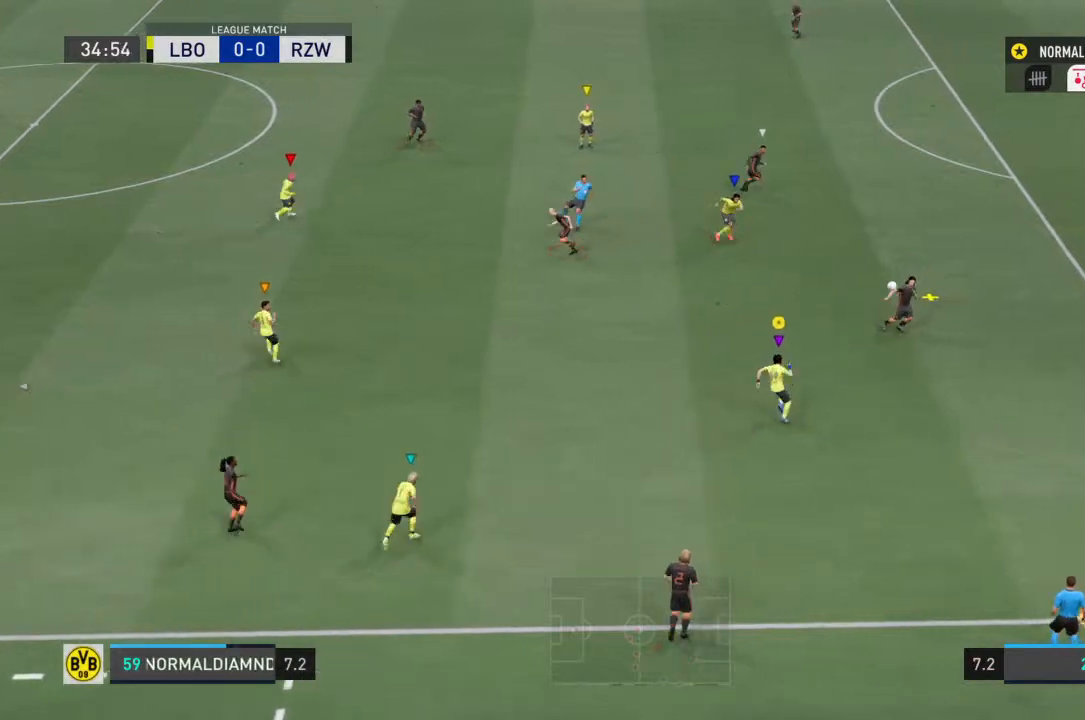
{"buttons": ["R2"], "left_stick": "up-right", "right_stick": "center", "events": []}
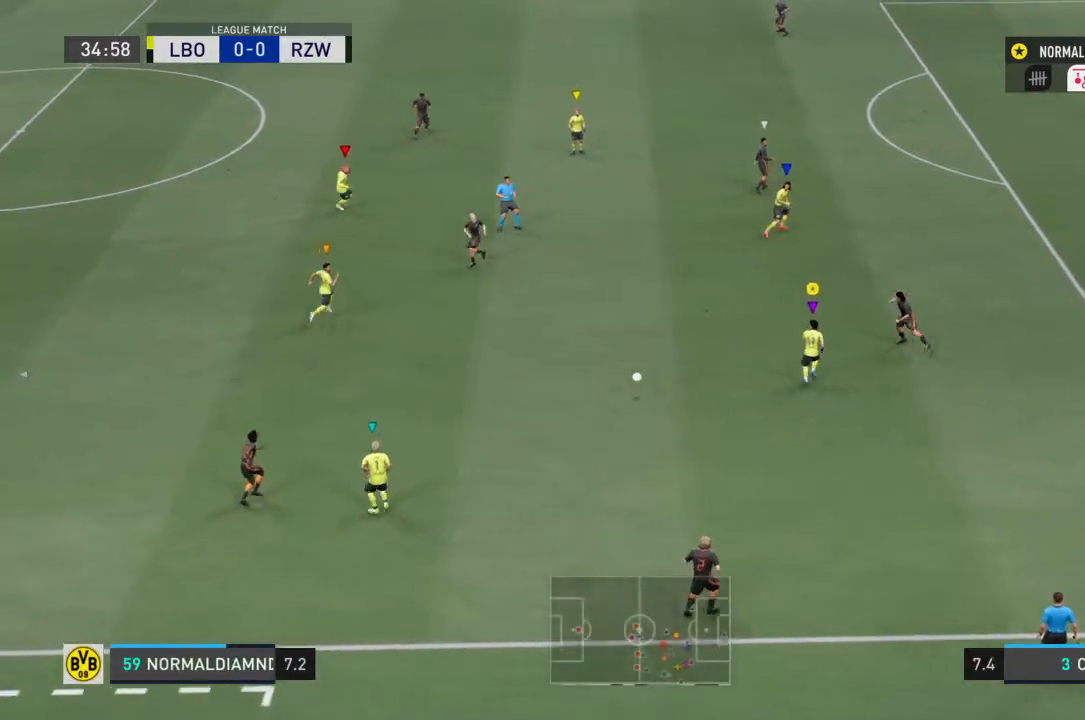
{"buttons": ["R2"], "left_stick": "up-left", "right_stick": "center", "events": [[167, "left_stick", "up-left"]]}